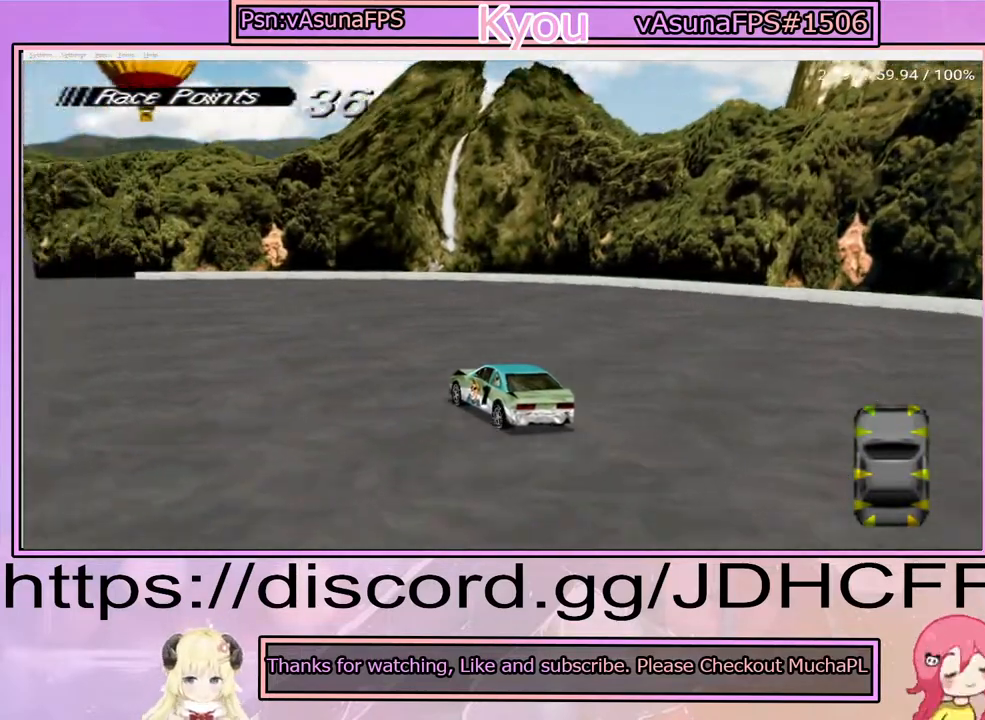
Gameplay with a controller (PlayStation layout); each line is a JSON object with the inputs held at the frame after it. "events" lists button and stick changes between this image and that frame as [ms after this image, input, new state], when the widget could be followed in between. Not read: DPAD_LEFT L3 R3 left_stick.
{"buttons": ["CROSS"], "right_stick": "center", "events": []}
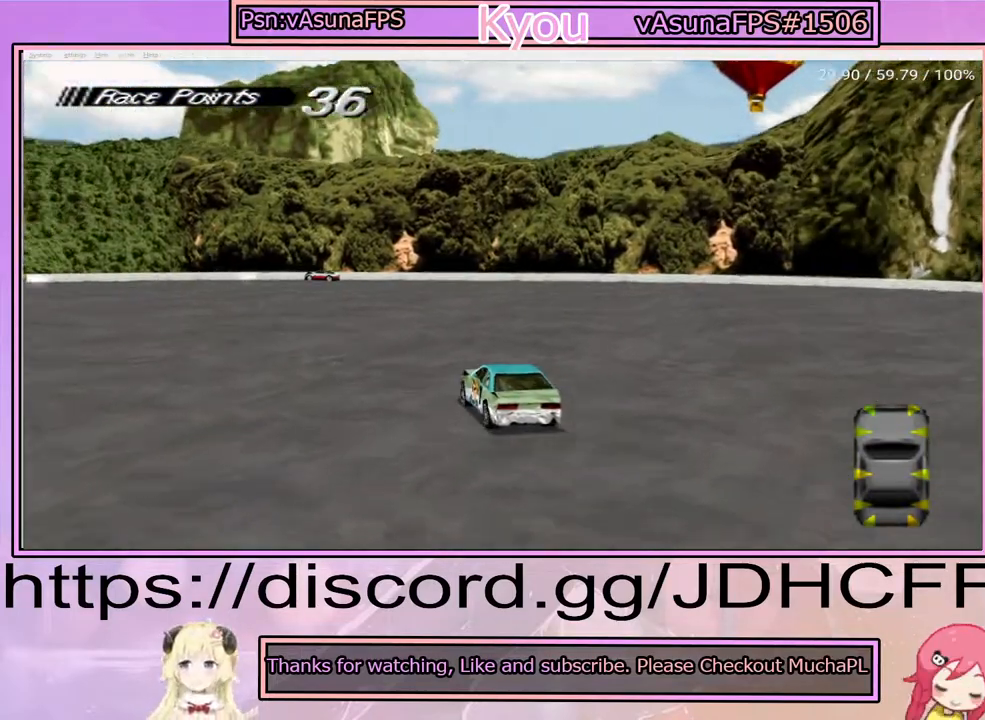
{"buttons": ["CROSS", "DPAD_RIGHT"], "right_stick": "center", "events": [[350, "DPAD_RIGHT", "down"]]}
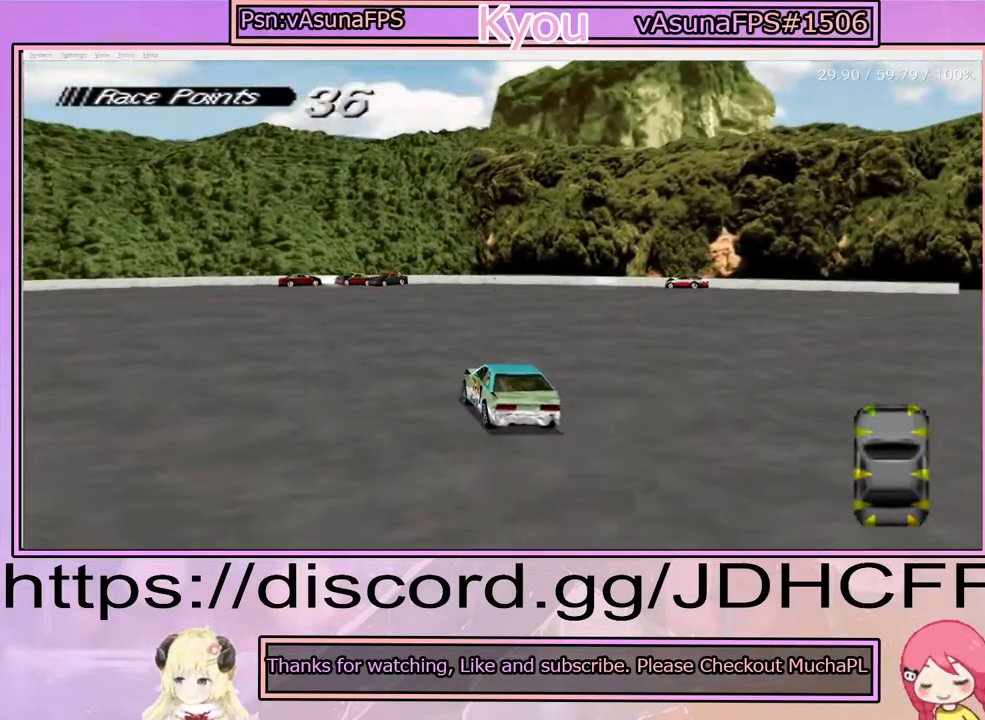
{"buttons": ["CROSS"], "right_stick": "center", "events": [[83, "DPAD_RIGHT", "up"]]}
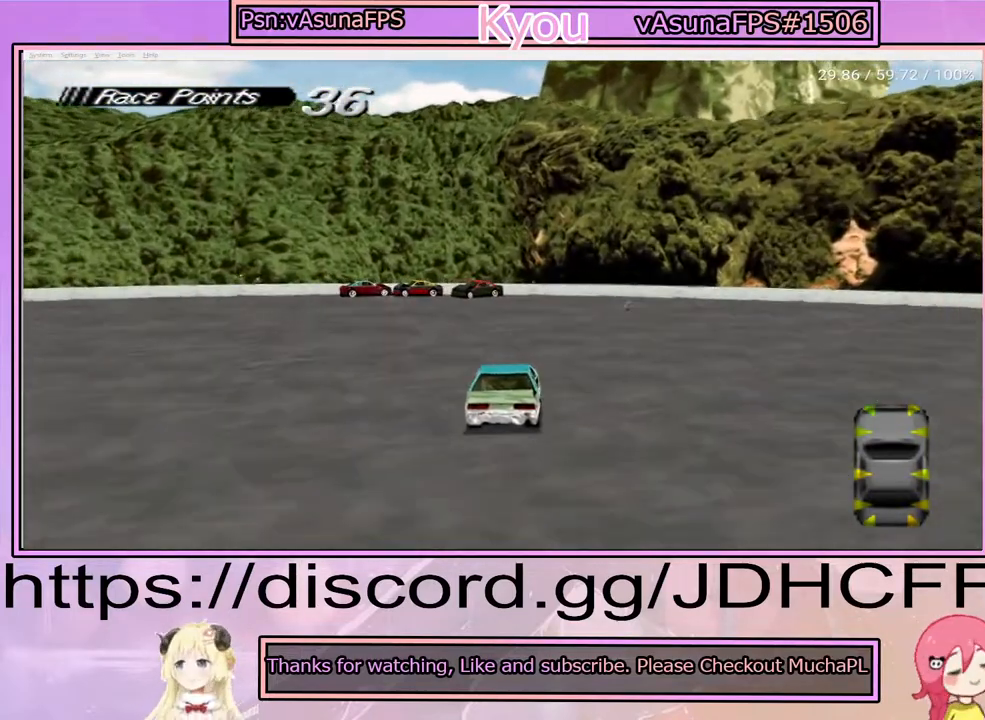
{"buttons": ["CROSS"], "right_stick": "center", "events": [[50, "DPAD_RIGHT", "down"], [150, "DPAD_RIGHT", "up"]]}
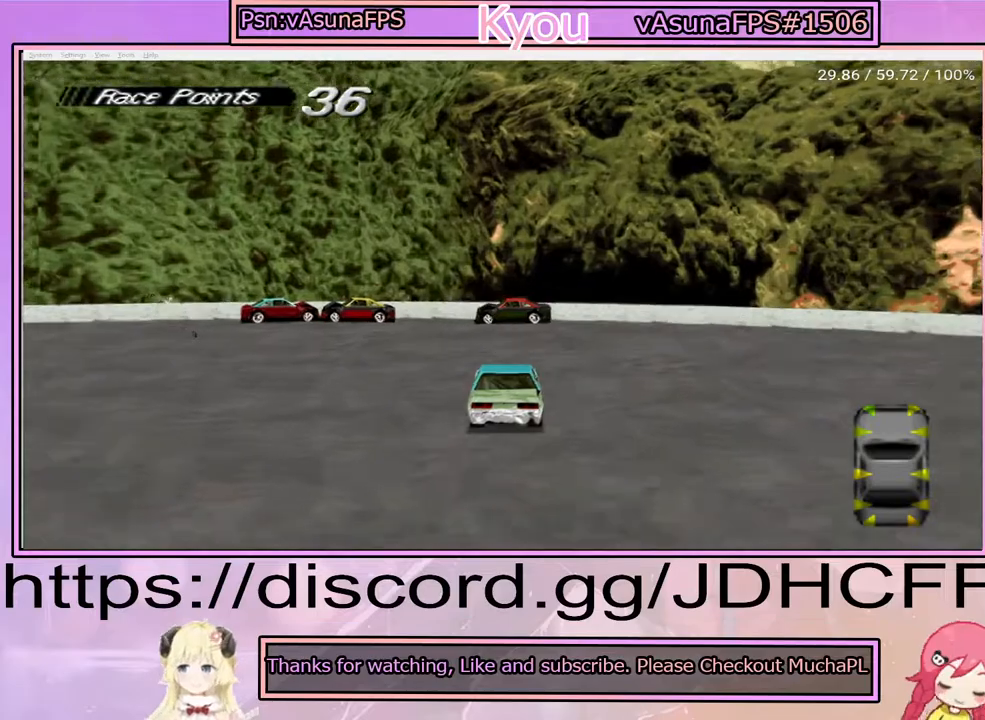
{"buttons": ["SQUARE"], "right_stick": "center", "events": [[17, "DPAD_RIGHT", "down"], [117, "CROSS", "up"], [150, "SQUARE", "down"], [217, "DPAD_RIGHT", "up"]]}
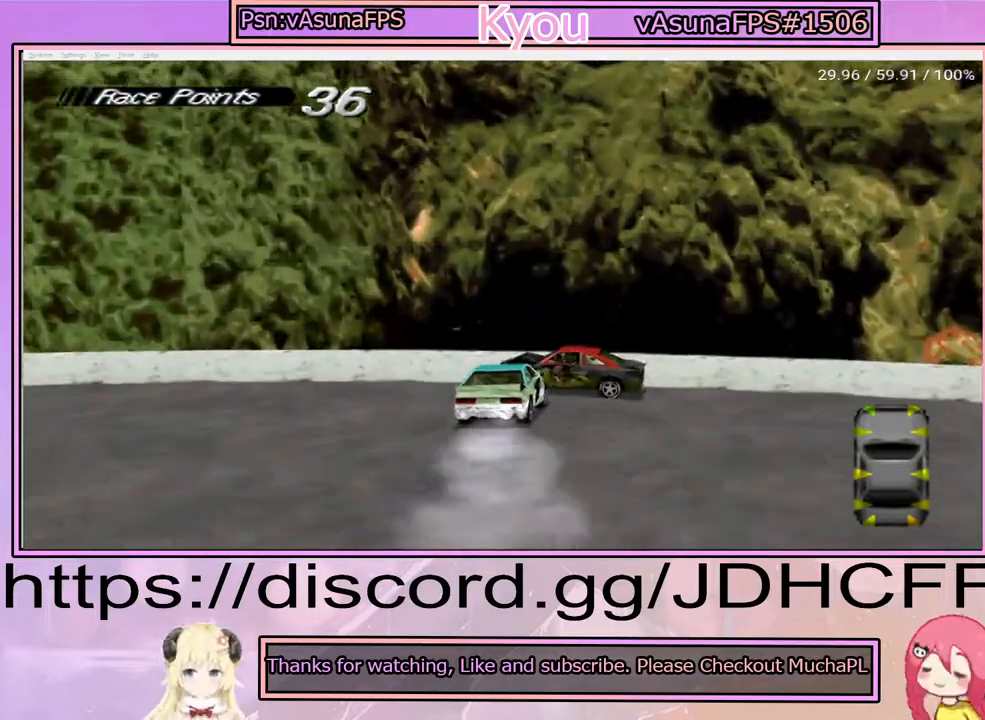
{"buttons": ["SQUARE"], "right_stick": "center", "events": []}
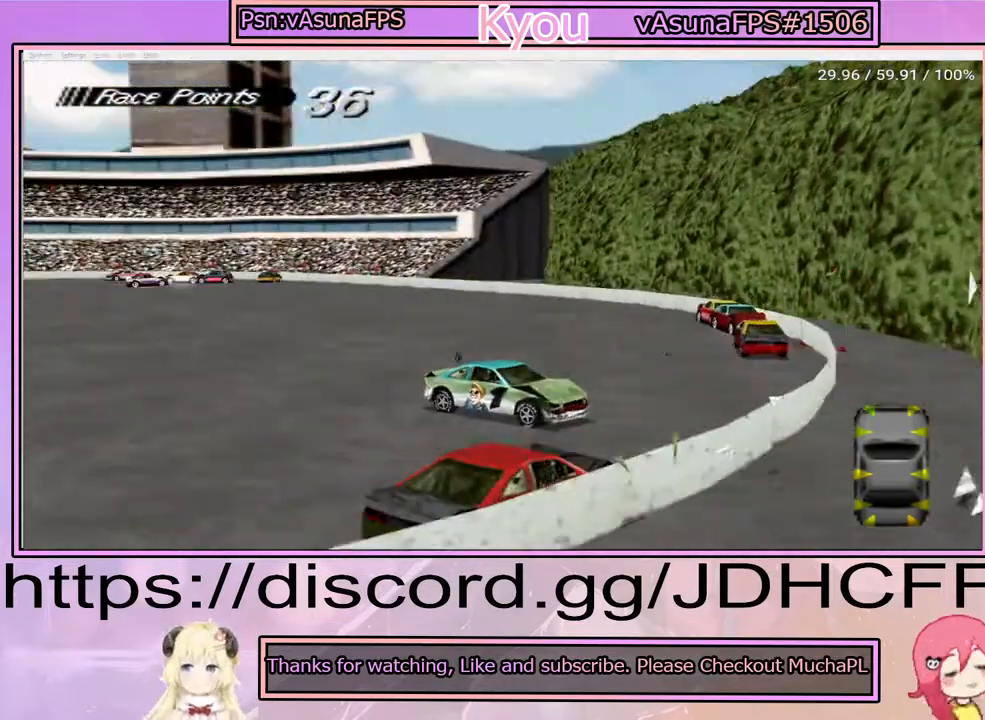
{"buttons": ["SQUARE", "DPAD_RIGHT"], "right_stick": "center", "events": [[483, "DPAD_RIGHT", "down"]]}
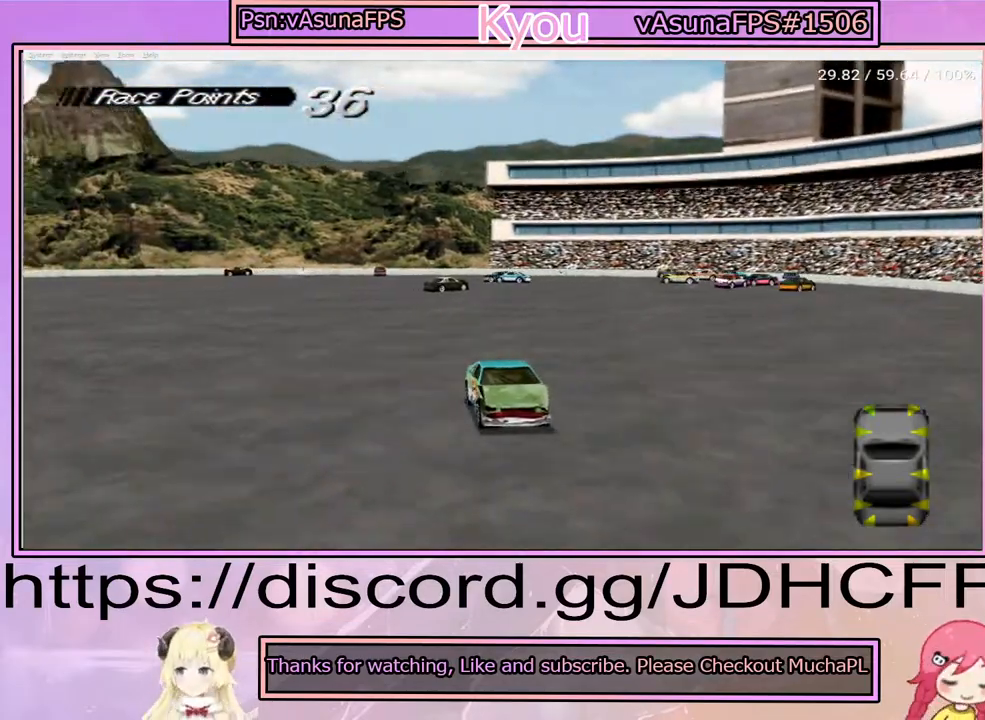
{"buttons": ["SQUARE"], "right_stick": "center", "events": [[117, "DPAD_RIGHT", "up"]]}
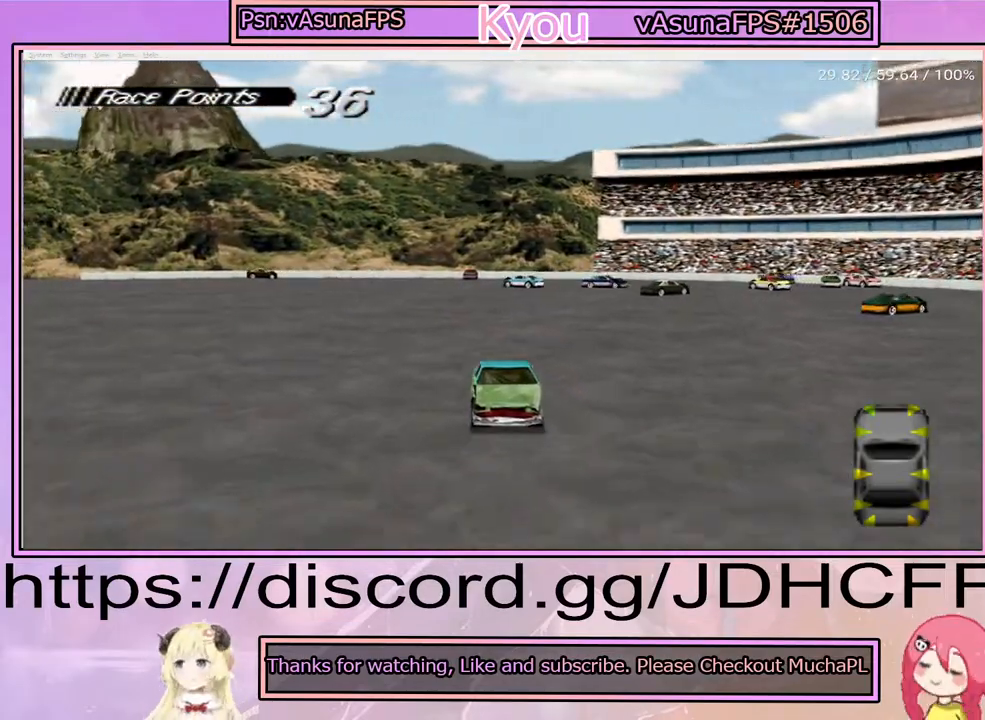
{"buttons": ["SQUARE"], "right_stick": "center", "events": []}
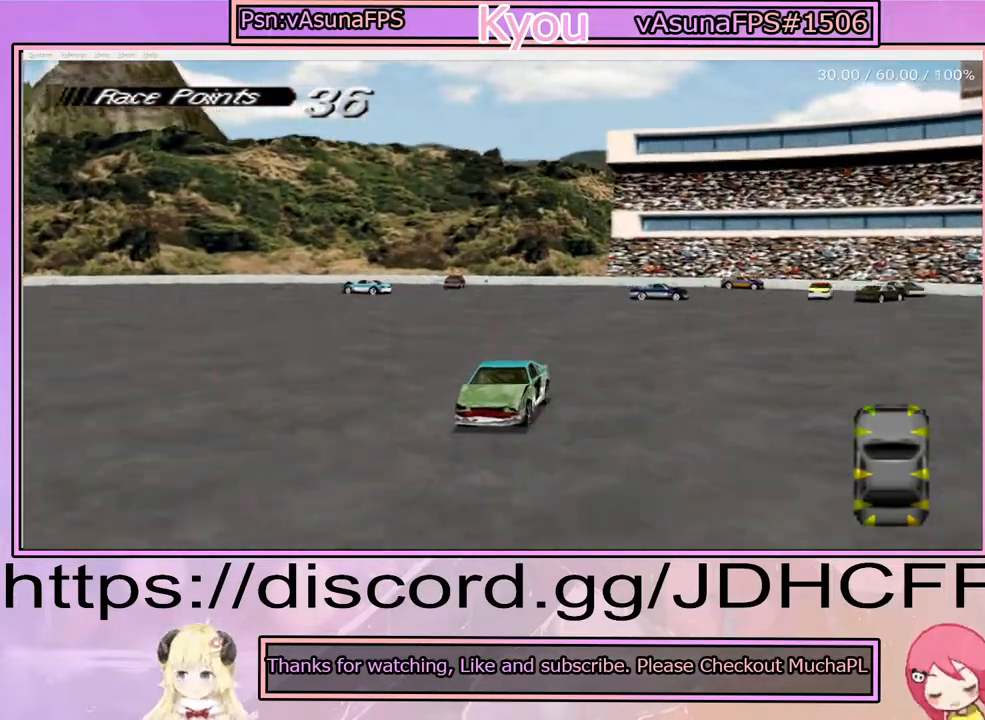
{"buttons": ["SQUARE"], "right_stick": "center", "events": []}
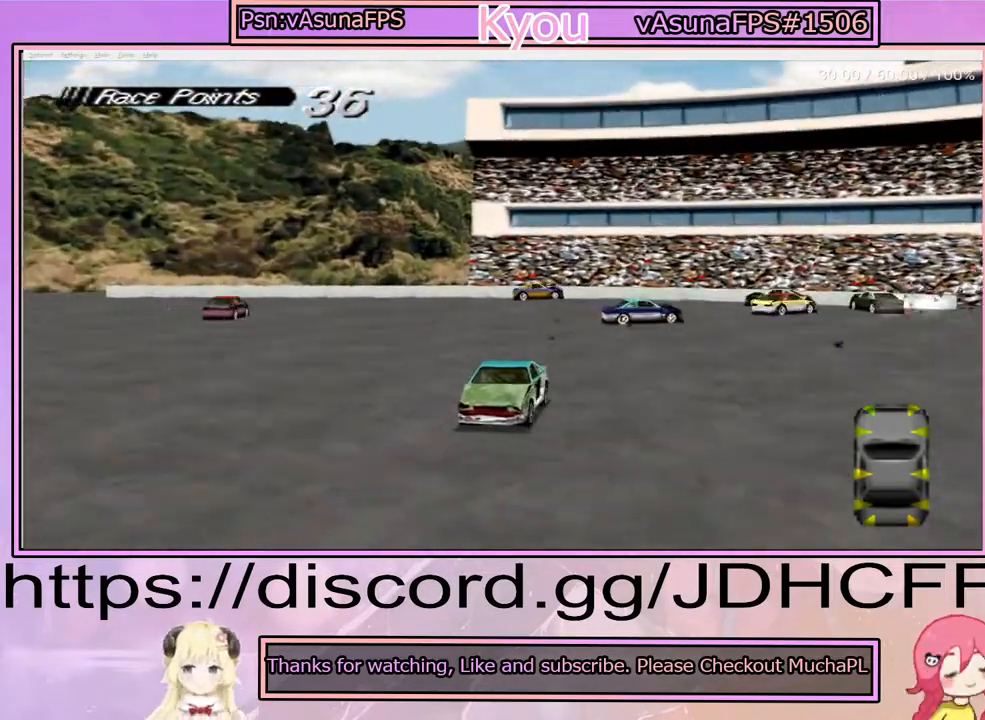
{"buttons": ["SQUARE"], "right_stick": "center", "events": []}
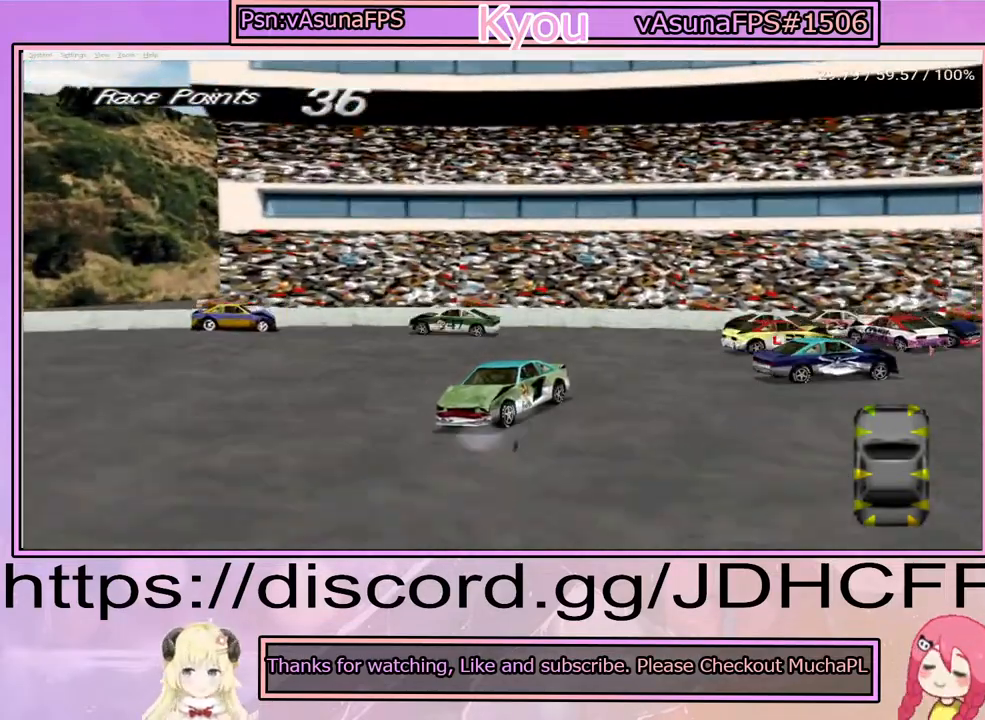
{"buttons": ["CROSS"], "right_stick": "center", "events": [[117, "SQUARE", "up"], [433, "CROSS", "down"]]}
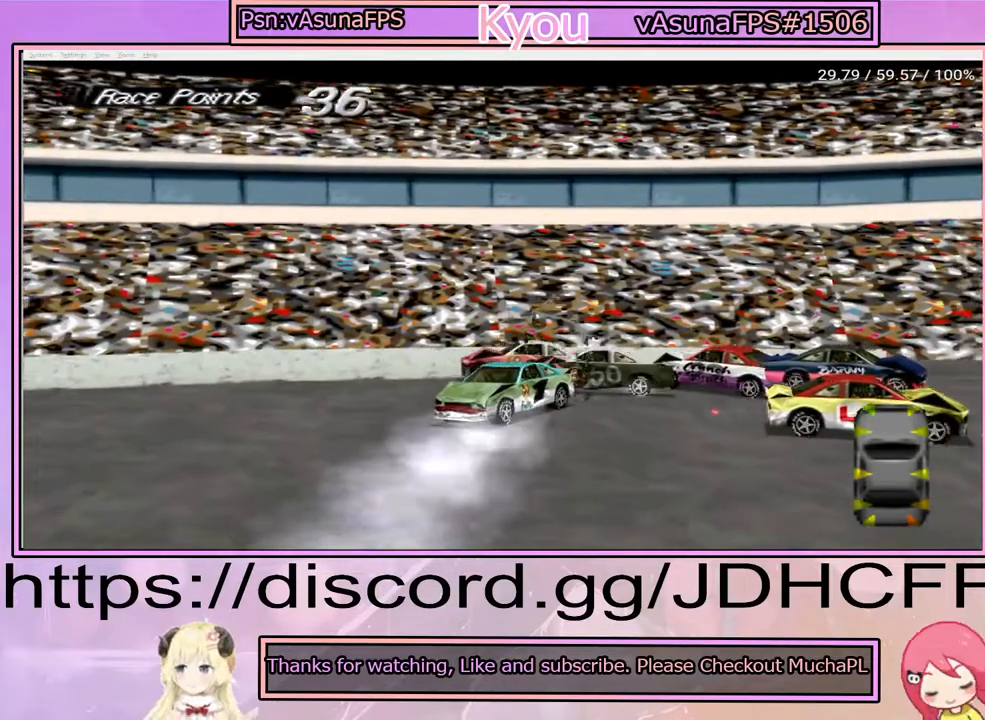
{"buttons": ["CROSS"], "right_stick": "center", "events": []}
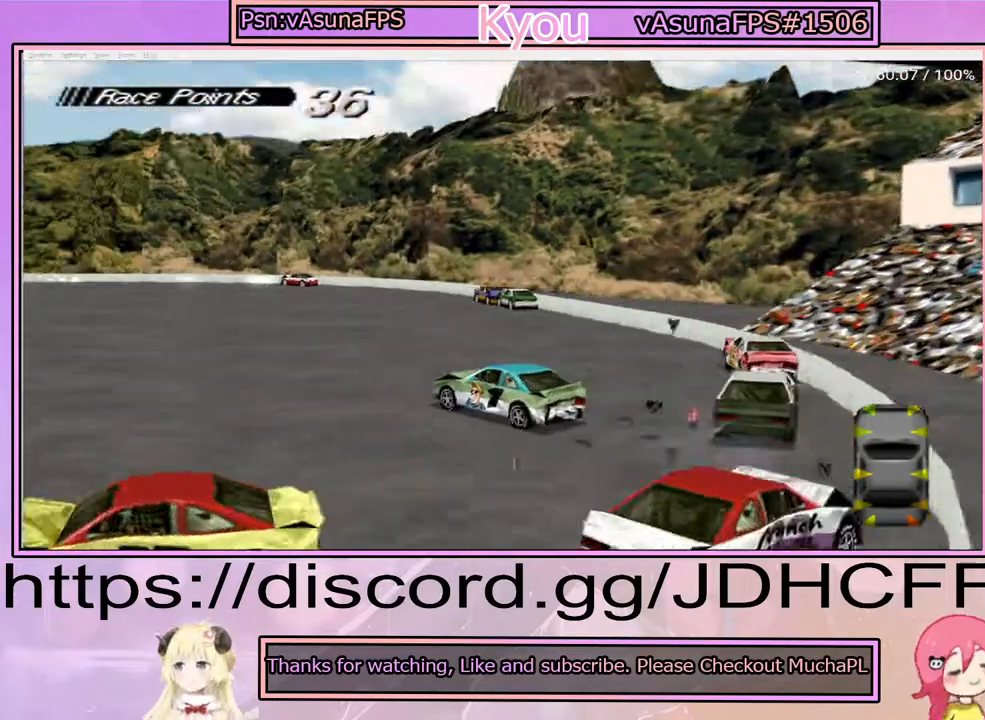
{"buttons": ["CROSS"], "right_stick": "center", "events": []}
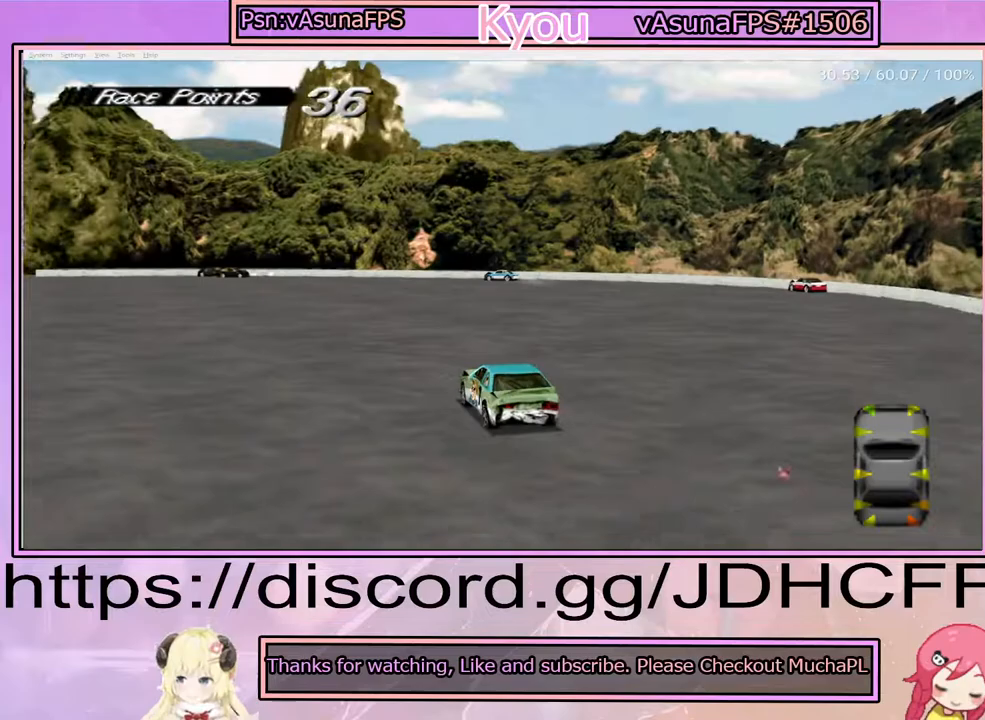
{"buttons": ["CROSS"], "right_stick": "center", "events": [[333, "CROSS", "up"], [433, "CROSS", "down"]]}
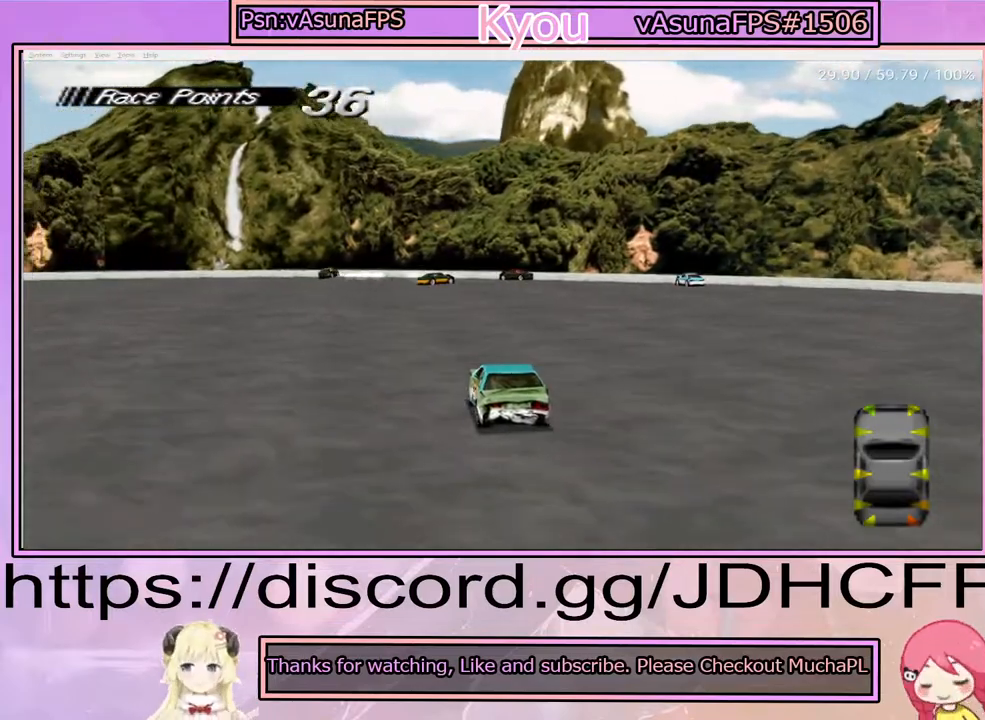
{"buttons": ["CROSS", "DPAD_RIGHT"], "right_stick": "center", "events": [[117, "DPAD_RIGHT", "down"]]}
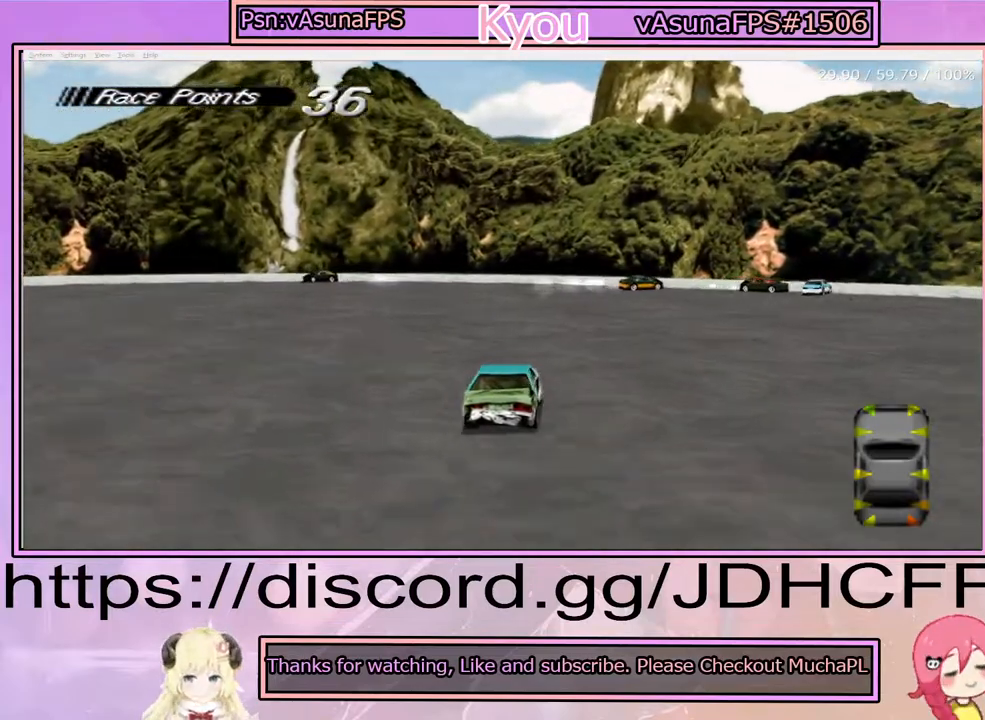
{"buttons": ["CROSS"], "right_stick": "center", "events": [[150, "DPAD_RIGHT", "up"]]}
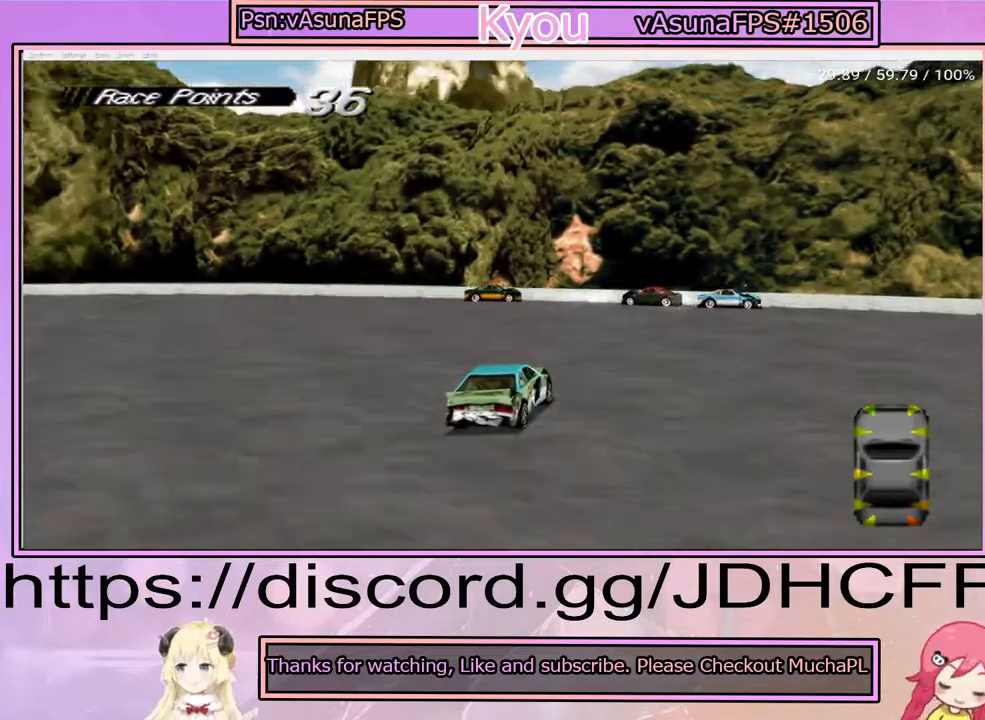
{"buttons": ["CROSS", "DPAD_RIGHT"], "right_stick": "center", "events": [[333, "DPAD_RIGHT", "down"]]}
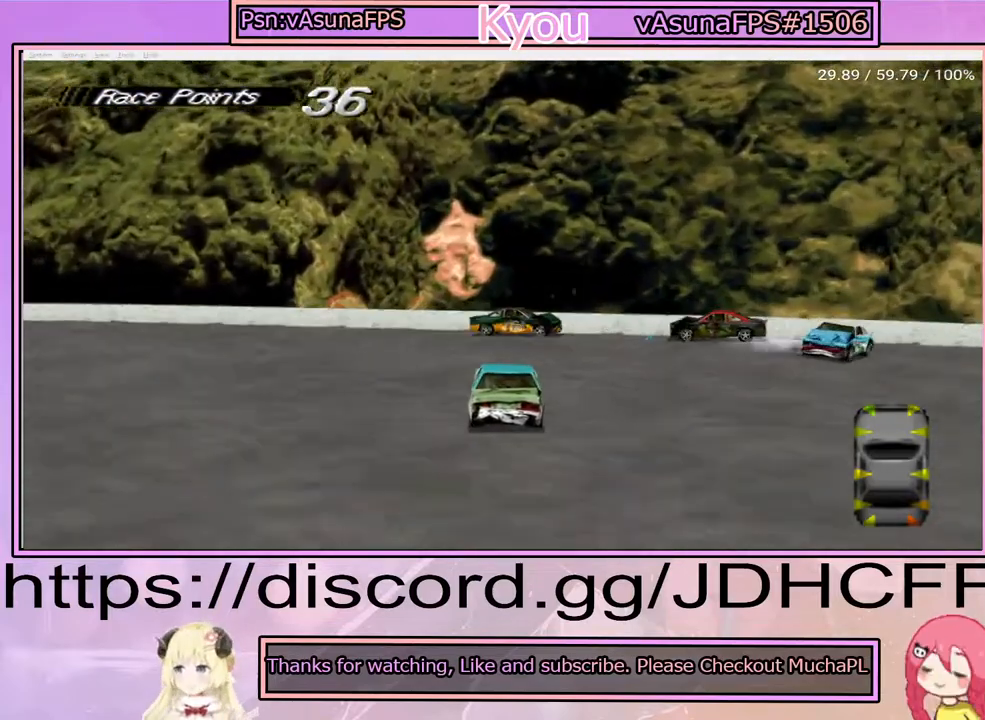
{"buttons": ["SQUARE"], "right_stick": "center", "events": [[117, "CROSS", "up"], [183, "SQUARE", "down"], [217, "DPAD_RIGHT", "up"]]}
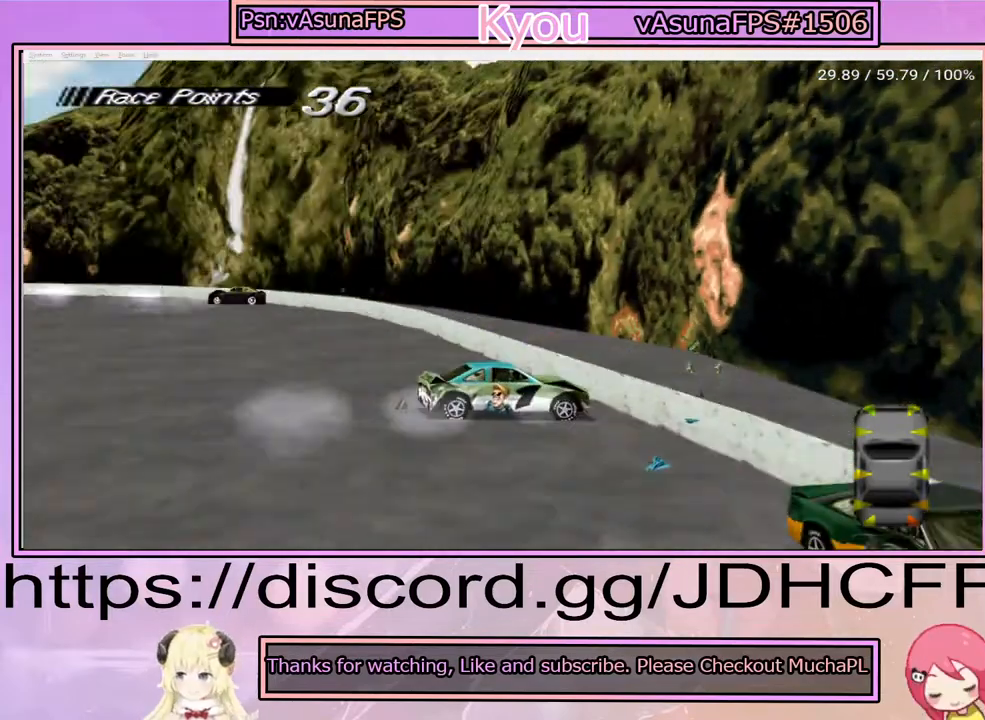
{"buttons": ["SQUARE", "DPAD_RIGHT"], "right_stick": "center", "events": [[483, "DPAD_RIGHT", "down"]]}
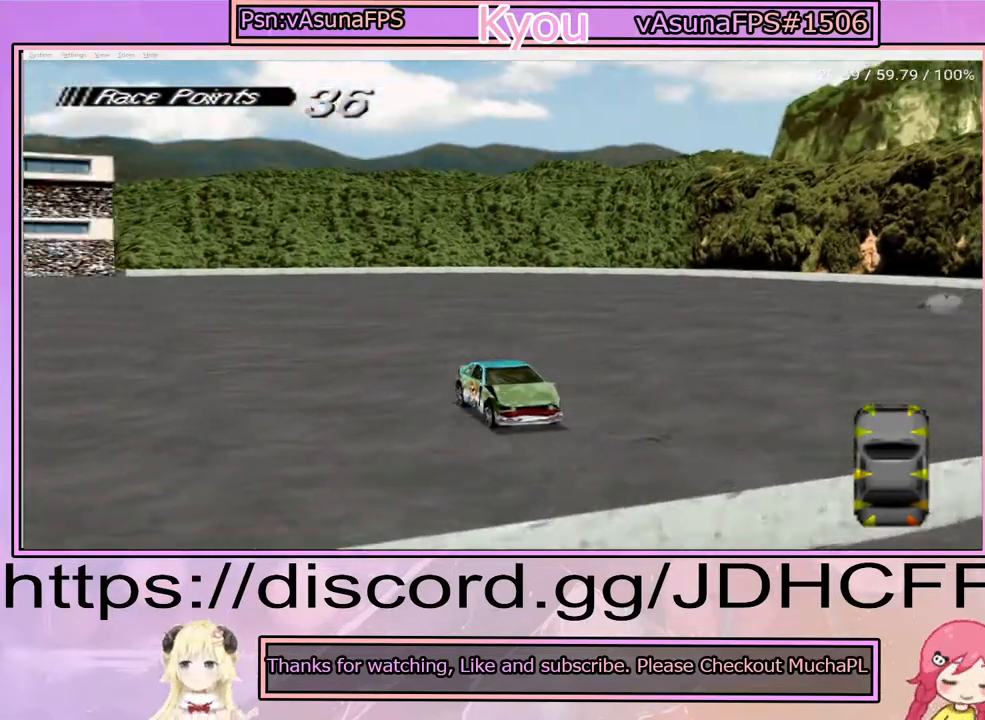
{"buttons": ["SQUARE"], "right_stick": "center", "events": [[500, "DPAD_RIGHT", "up"]]}
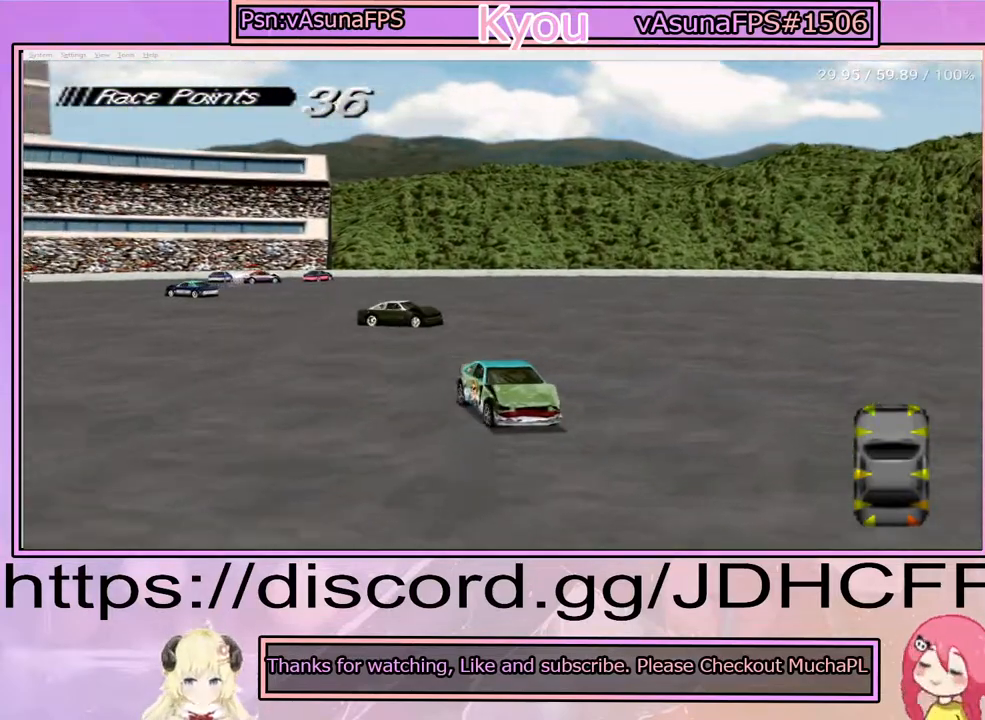
{"buttons": ["SQUARE"], "right_stick": "center", "events": []}
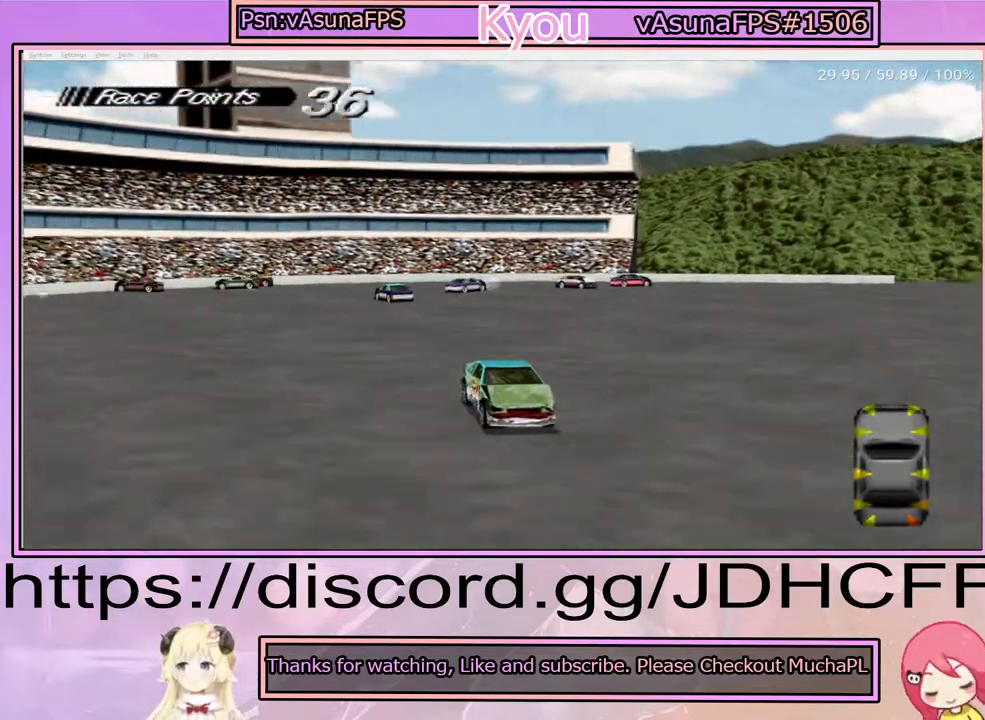
{"buttons": ["SQUARE"], "right_stick": "center", "events": [[117, "DPAD_RIGHT", "down"], [283, "DPAD_RIGHT", "up"]]}
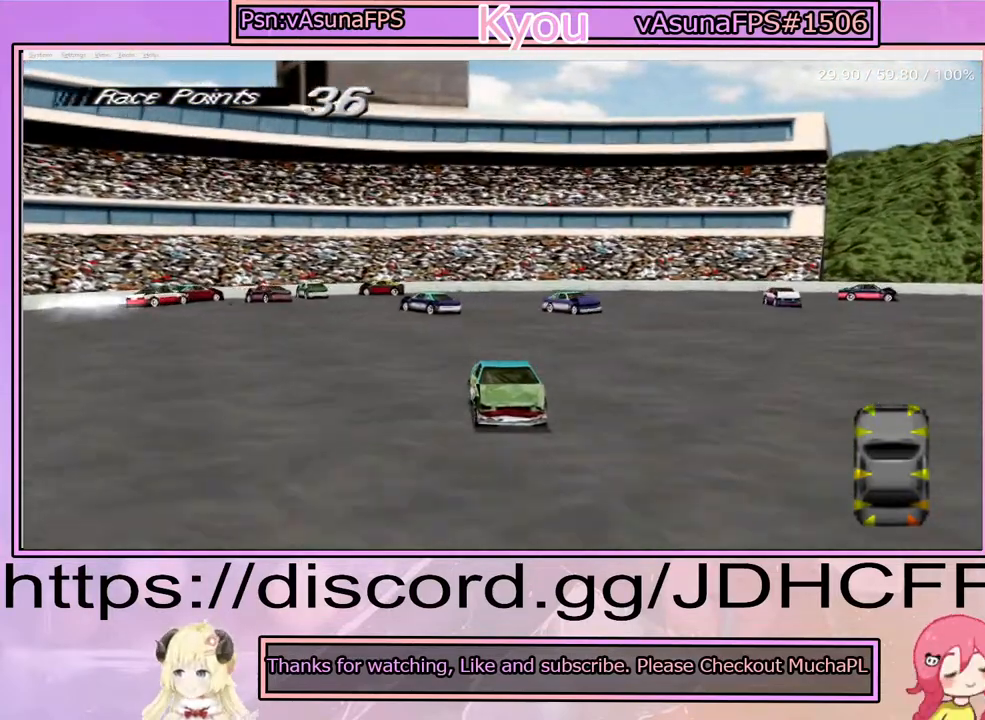
{"buttons": ["SQUARE"], "right_stick": "center", "events": [[150, "SQUARE", "up"], [417, "SQUARE", "down"]]}
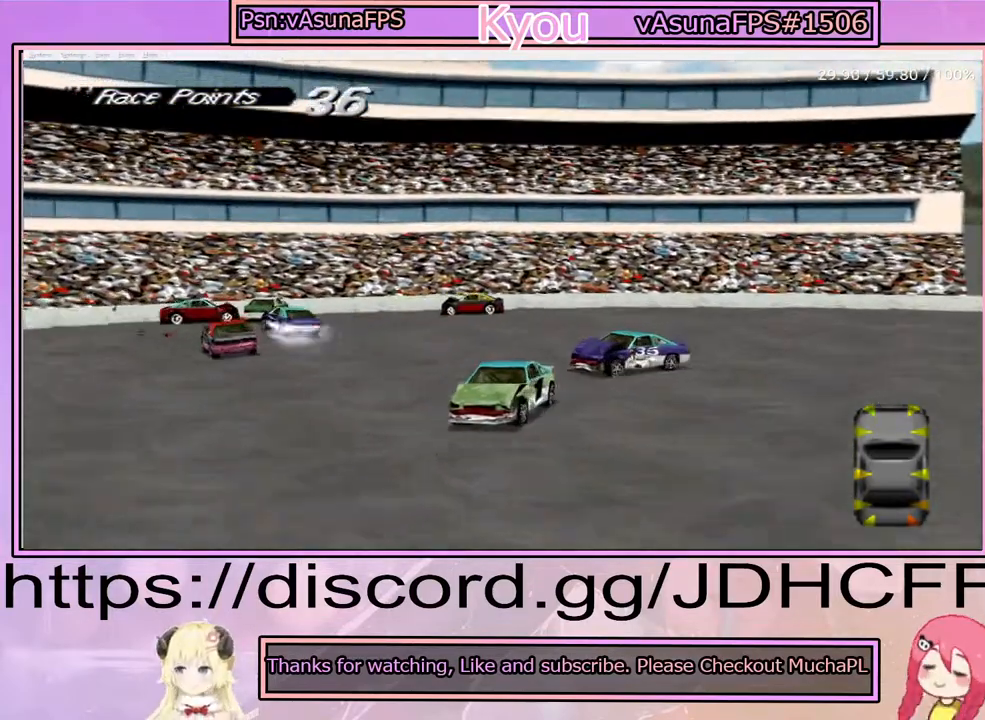
{"buttons": ["SQUARE"], "right_stick": "center", "events": []}
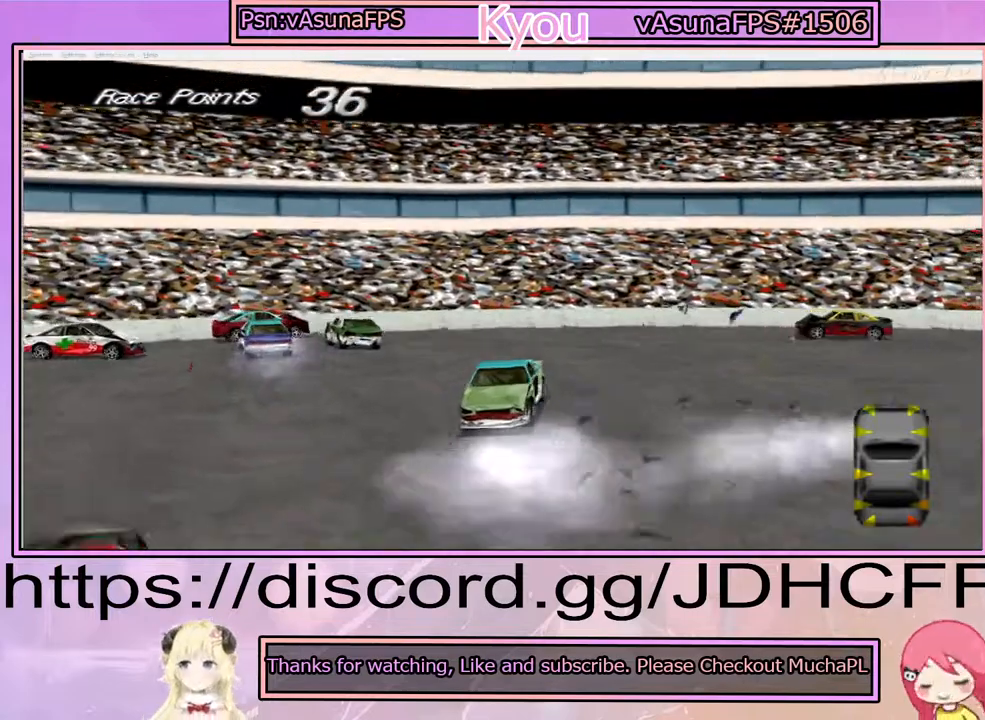
{"buttons": ["CROSS"], "right_stick": "center", "events": [[283, "SQUARE", "up"], [383, "CROSS", "down"]]}
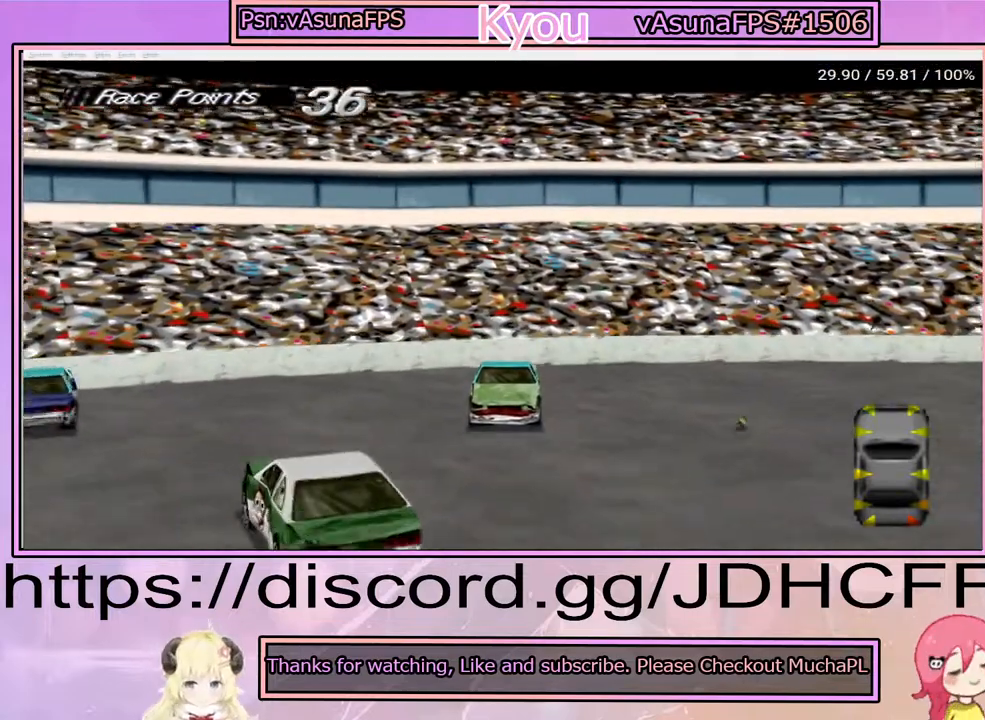
{"buttons": ["CROSS"], "right_stick": "center", "events": []}
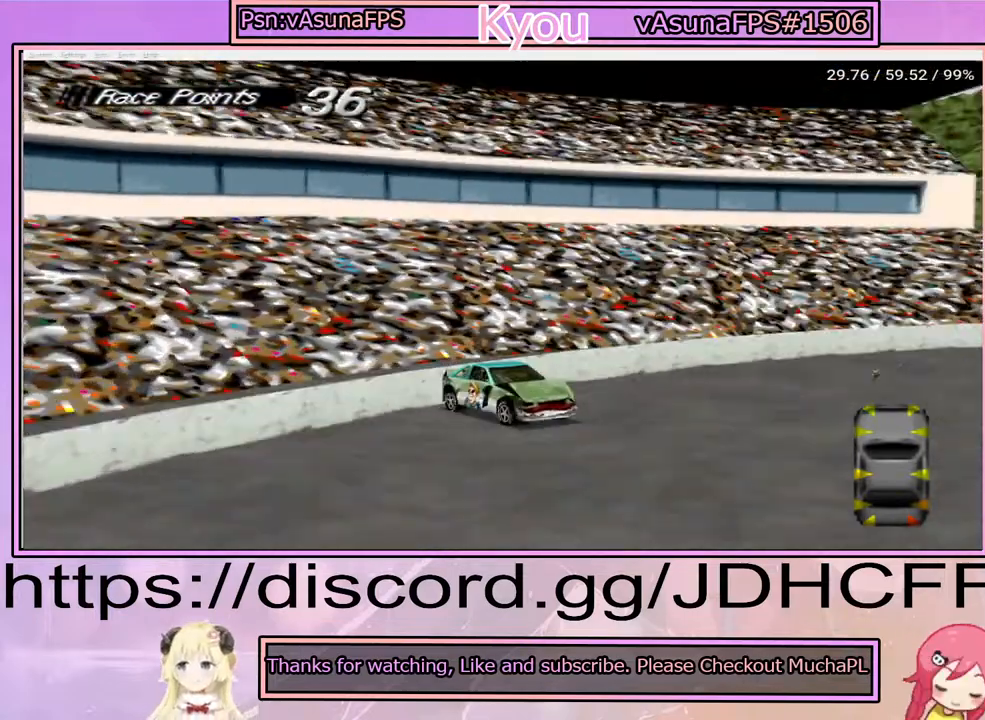
{"buttons": ["CROSS"], "right_stick": "center", "events": []}
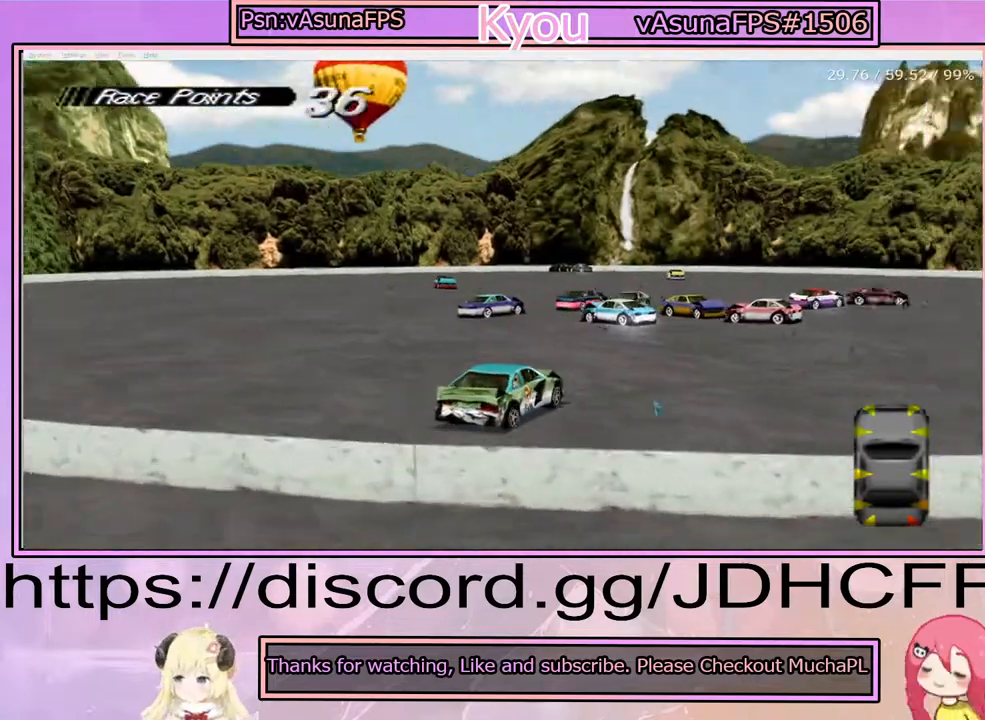
{"buttons": ["CROSS"], "right_stick": "center", "events": []}